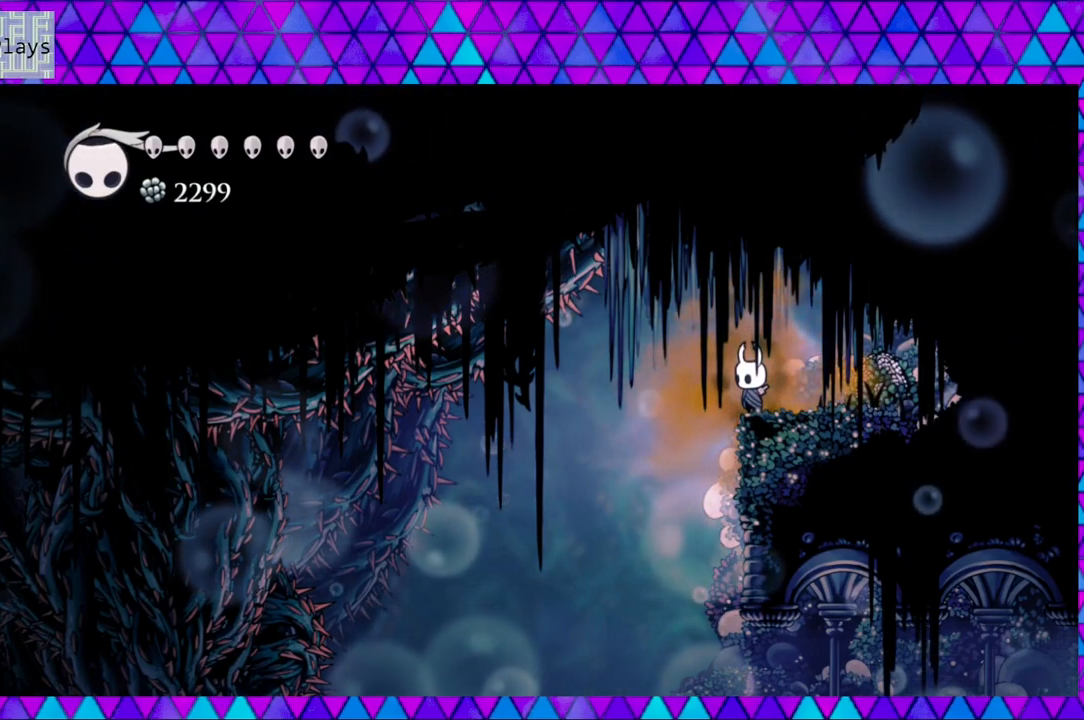
Gameplay with a controller (Nintendo layout); each line is a JSON object with the inputs held at the frame after it. "events" lists button and stick changes between this image and that frame as [ms after this image, input, new state], when the widget could be followed in between. Not read: L3 R3.
{"buttons": ["DPAD_LEFT"], "left_stick": "center", "right_stick": "center", "events": [[83, "DPAD_LEFT", "down"]]}
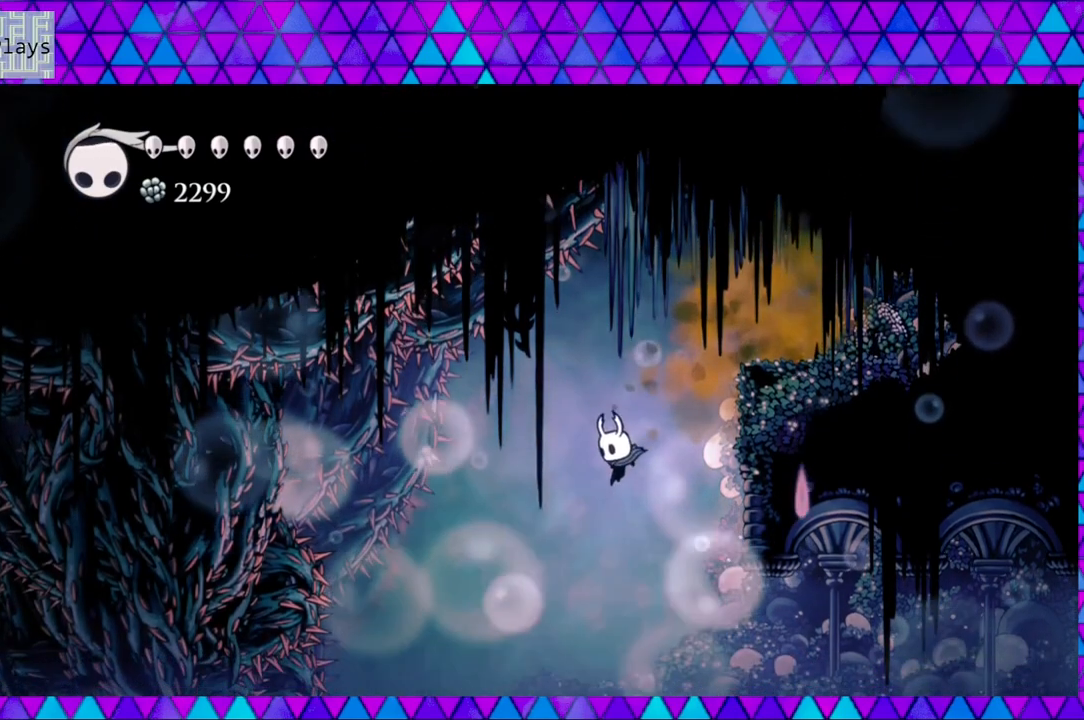
{"buttons": ["DPAD_LEFT"], "left_stick": "center", "right_stick": "center", "events": [[350, "DPAD_LEFT", "up"], [417, "DPAD_LEFT", "down"]]}
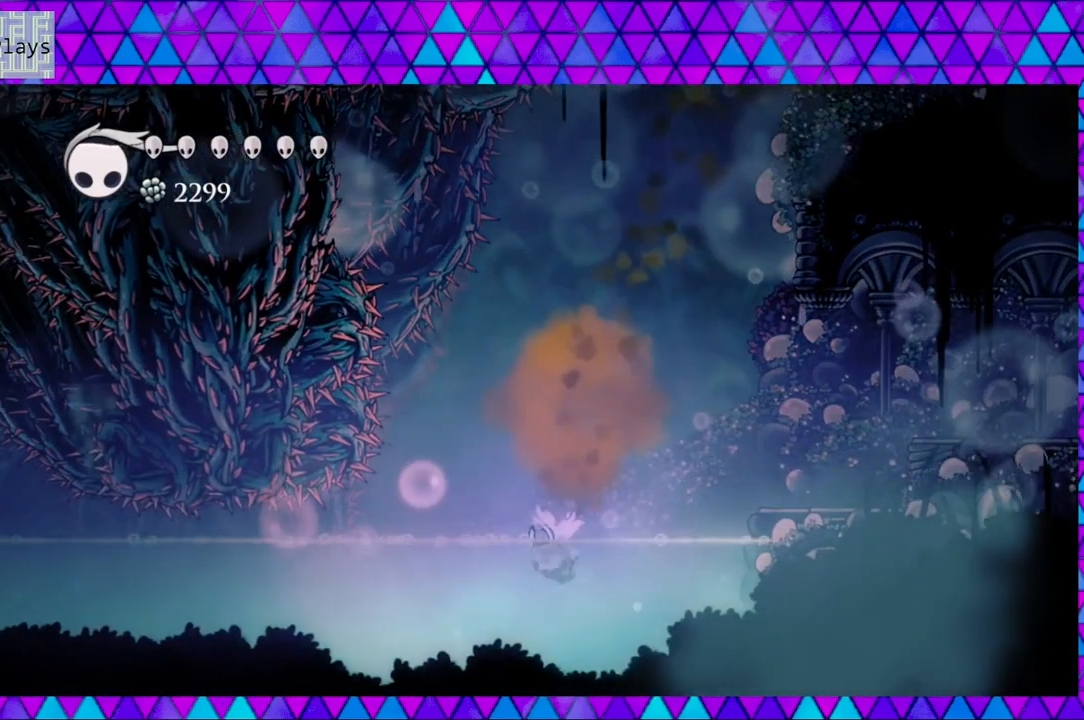
{"buttons": ["DPAD_LEFT"], "left_stick": "center", "right_stick": "center", "events": [[417, "DPAD_LEFT", "up"], [467, "DPAD_LEFT", "down"]]}
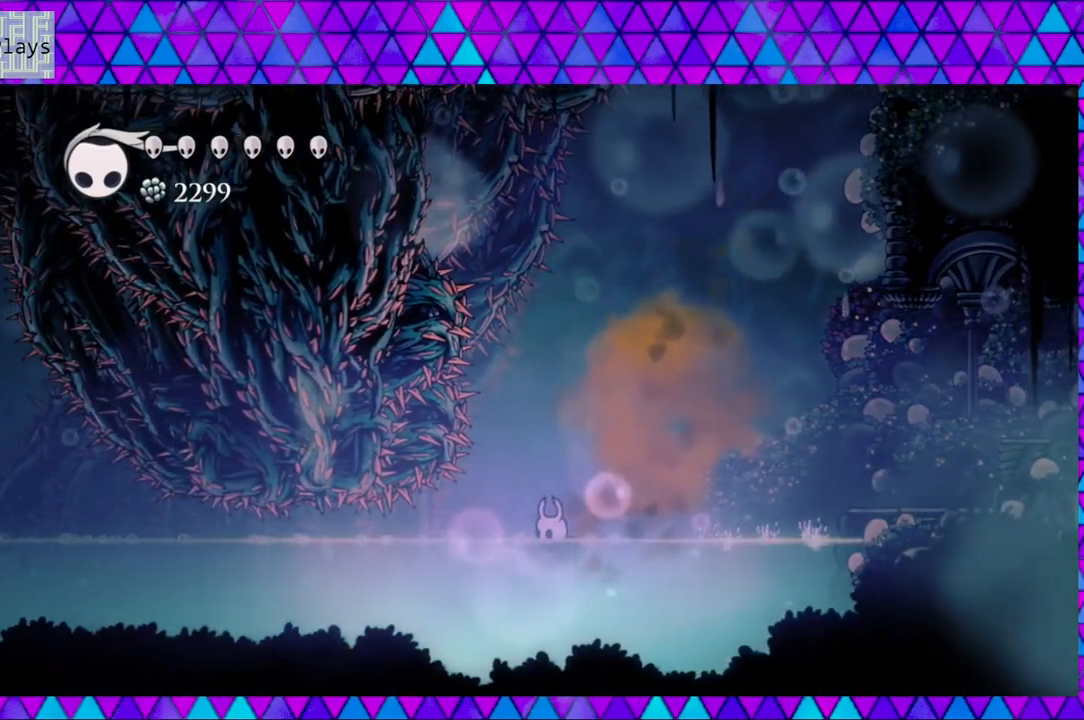
{"buttons": ["DPAD_LEFT"], "left_stick": "center", "right_stick": "center", "events": []}
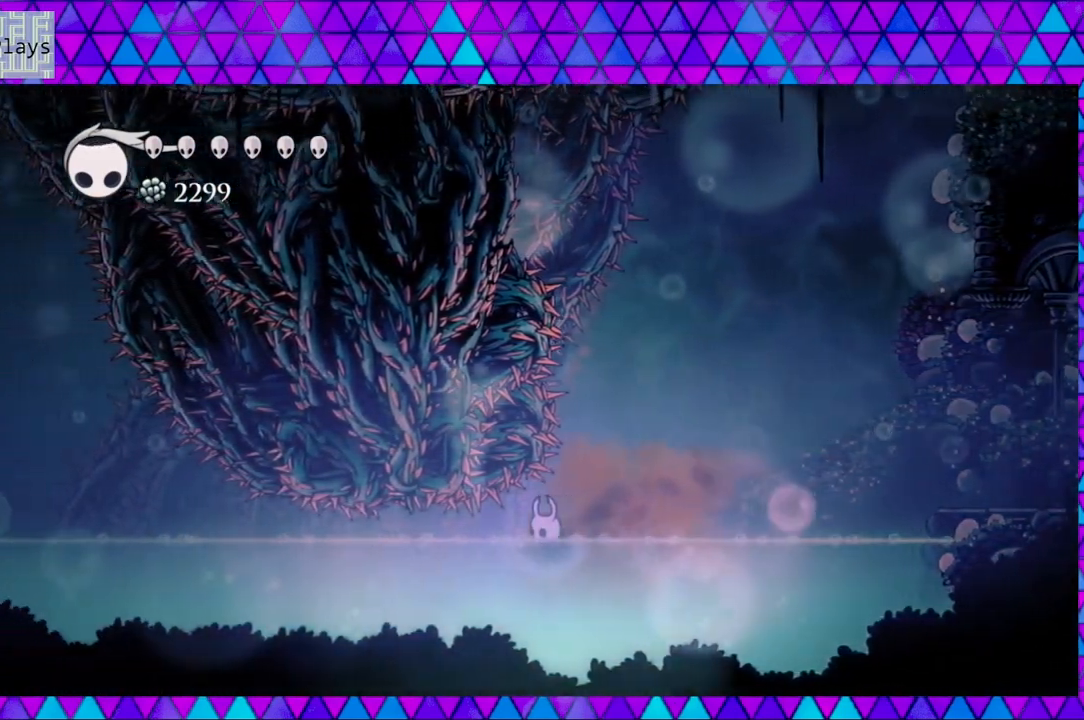
{"buttons": ["DPAD_RIGHT"], "left_stick": "center", "right_stick": "center", "events": [[33, "DPAD_LEFT", "up"], [167, "DPAD_RIGHT", "down"]]}
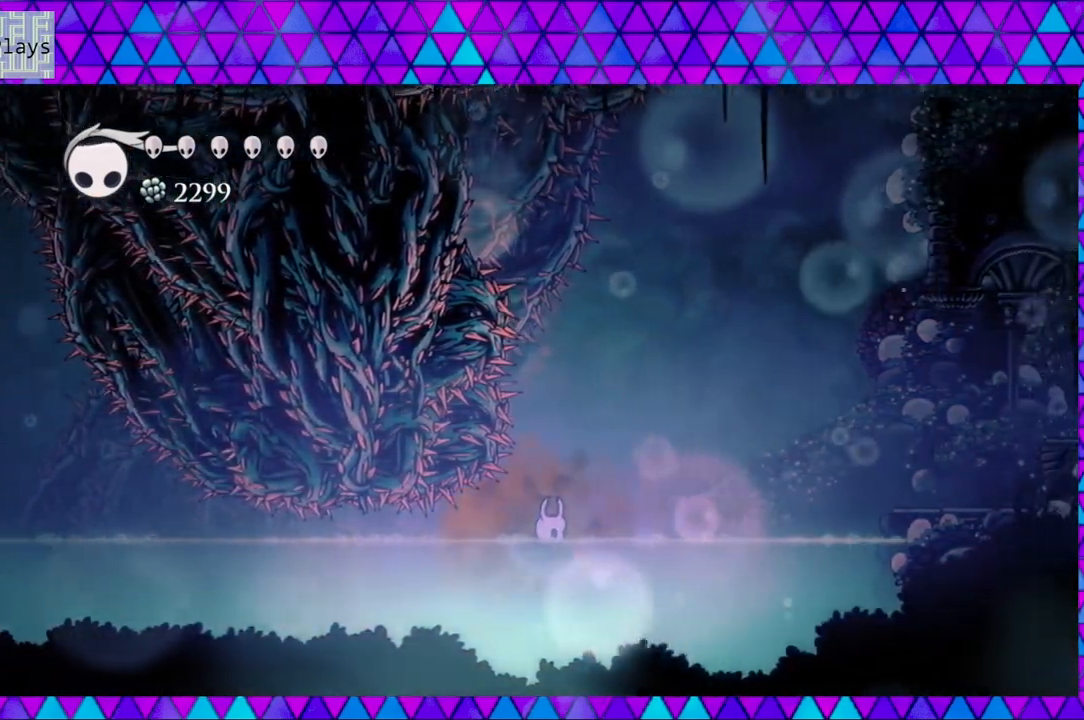
{"buttons": ["DPAD_RIGHT"], "left_stick": "center", "right_stick": "center", "events": [[33, "B", "down"], [433, "B", "up"]]}
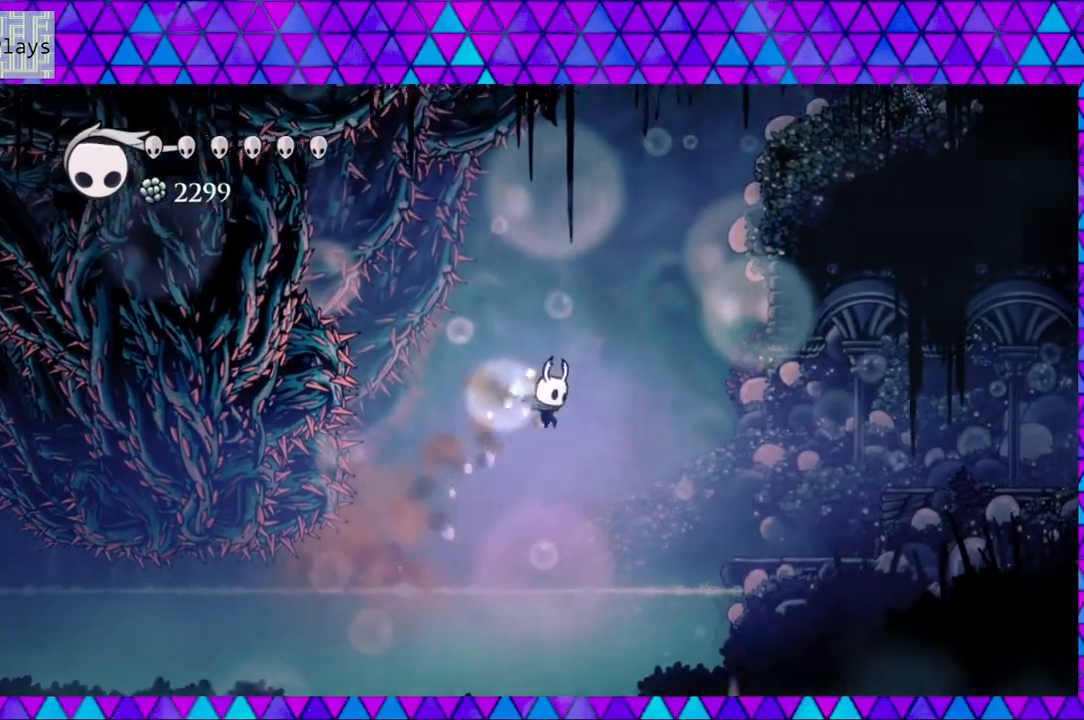
{"buttons": ["DPAD_RIGHT"], "left_stick": "center", "right_stick": "center", "events": [[167, "B", "down"], [400, "B", "up"]]}
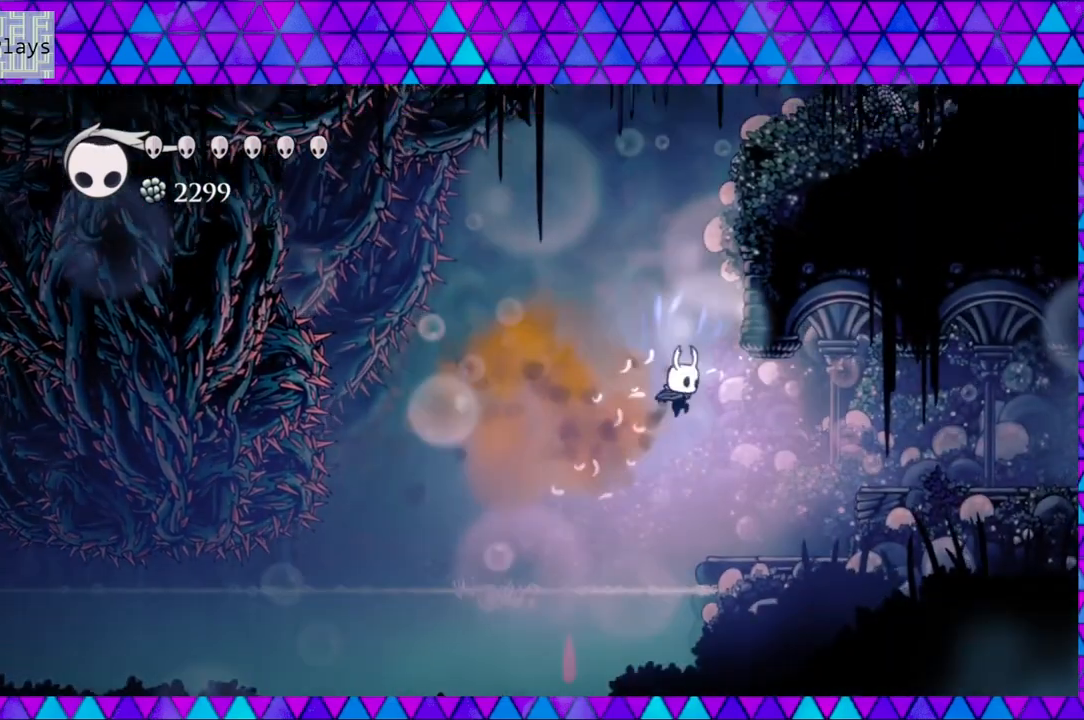
{"buttons": ["B", "DPAD_RIGHT"], "left_stick": "center", "right_stick": "center", "events": [[350, "B", "down"]]}
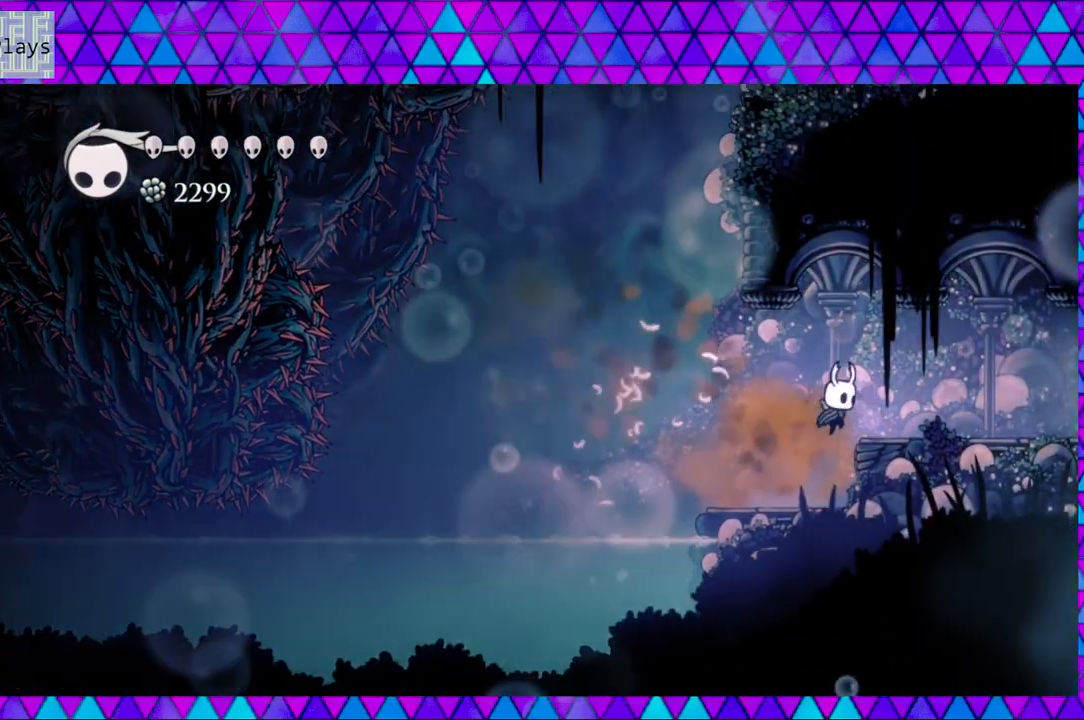
{"buttons": ["R2", "DPAD_RIGHT"], "left_stick": "center", "right_stick": "center", "events": [[100, "B", "up"], [233, "R2", "down"]]}
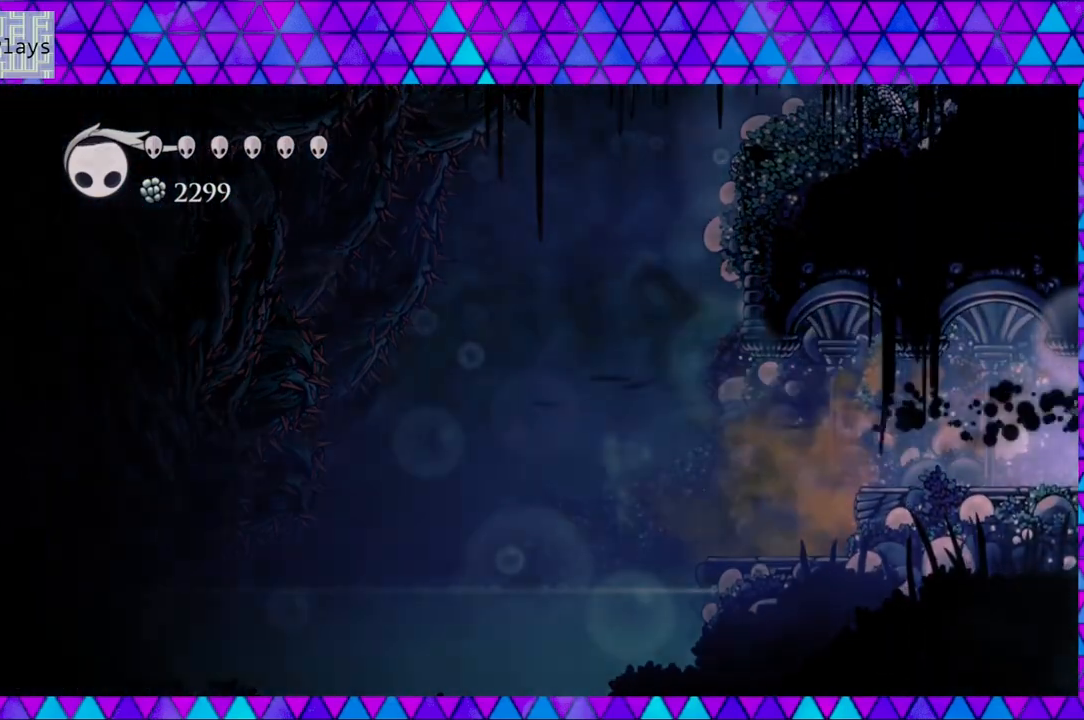
{"buttons": [], "left_stick": "center", "right_stick": "center", "events": [[250, "R2", "up"], [433, "DPAD_RIGHT", "up"]]}
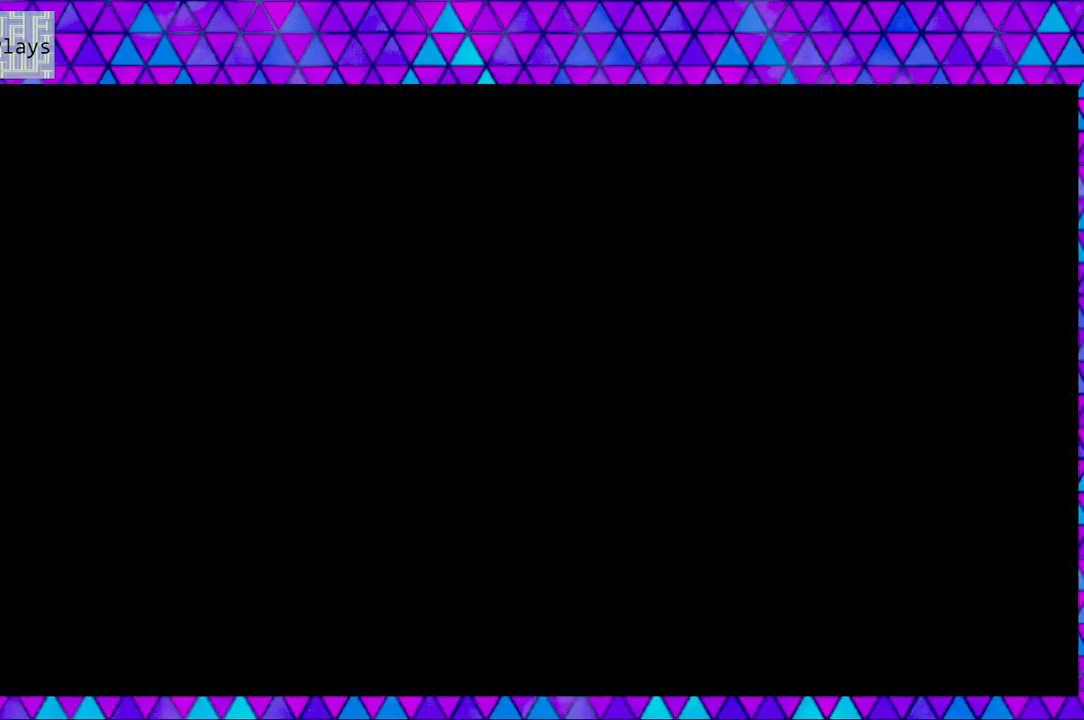
{"buttons": [], "left_stick": "center", "right_stick": "center", "events": []}
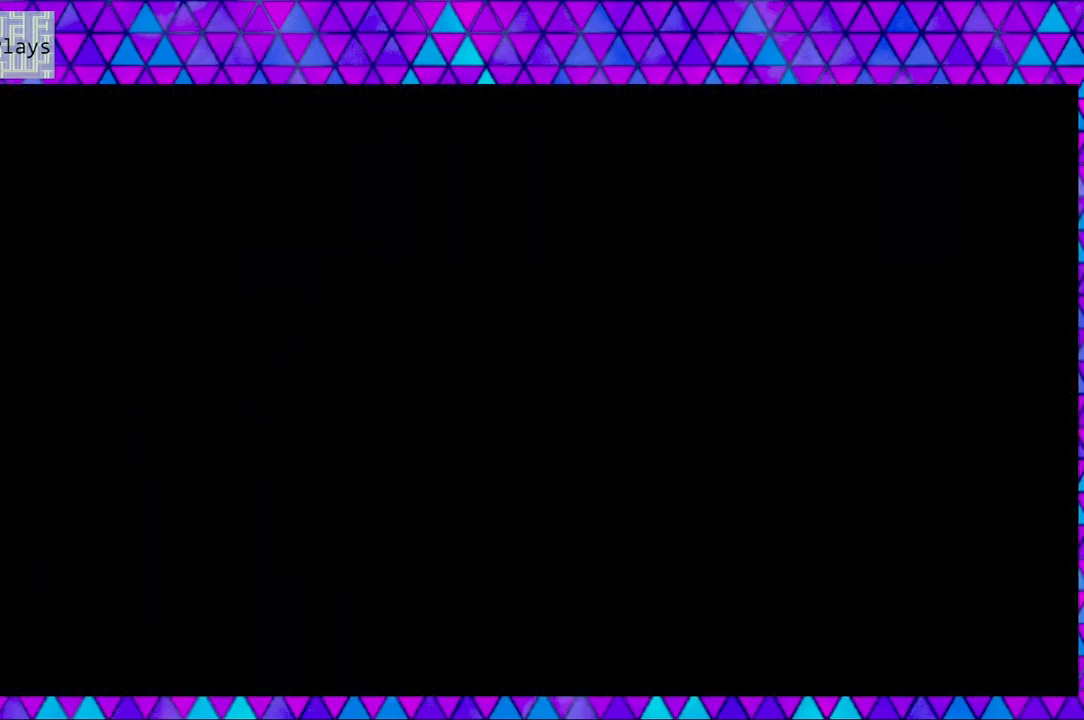
{"buttons": [], "left_stick": "center", "right_stick": "center", "events": []}
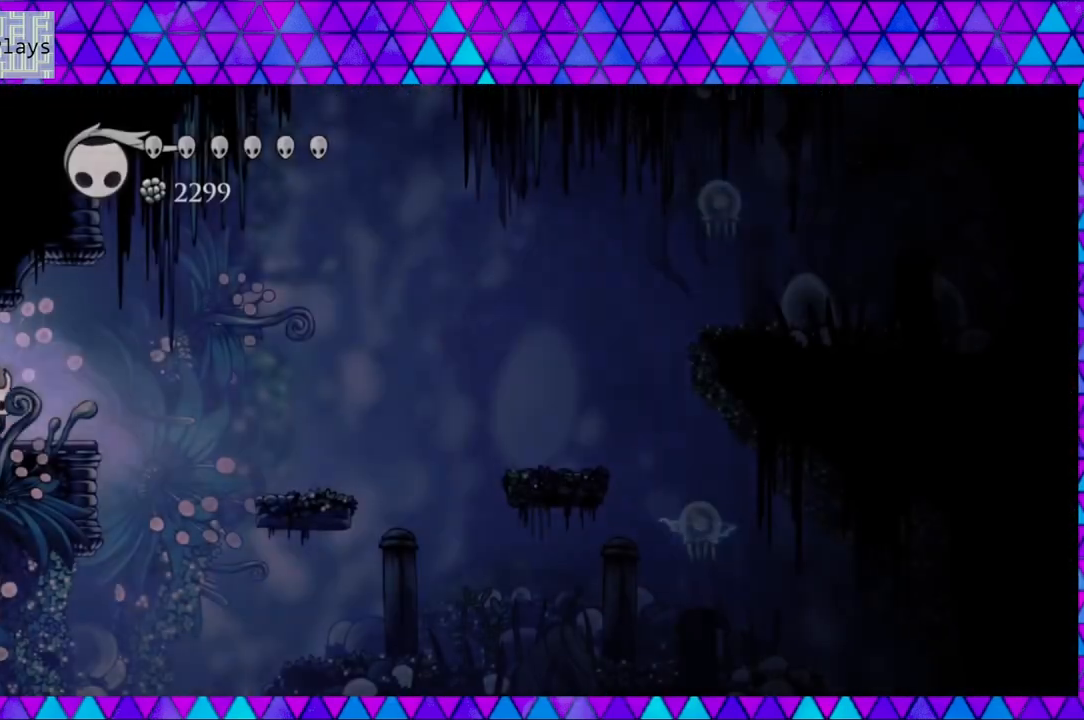
{"buttons": ["B", "DPAD_RIGHT"], "left_stick": "center", "right_stick": "center", "events": [[100, "DPAD_RIGHT", "down"], [333, "B", "down"]]}
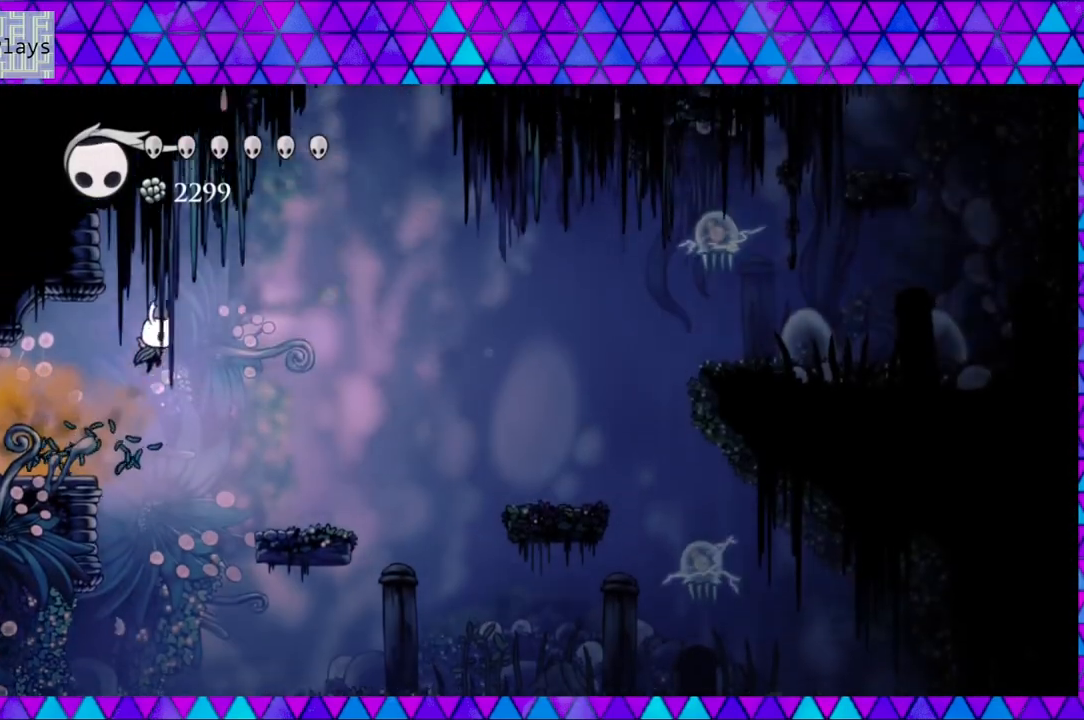
{"buttons": ["DPAD_RIGHT"], "left_stick": "center", "right_stick": "center", "events": [[100, "B", "up"], [383, "DPAD_RIGHT", "up"], [500, "DPAD_RIGHT", "down"]]}
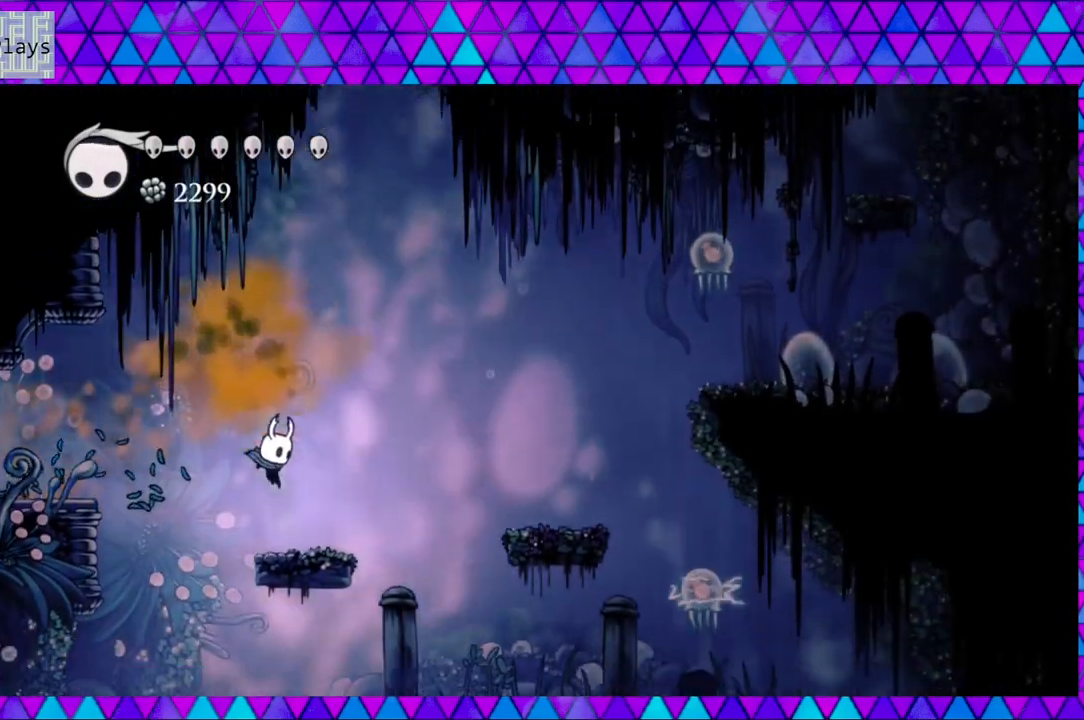
{"buttons": ["B", "DPAD_RIGHT"], "left_stick": "center", "right_stick": "center", "events": [[150, "B", "down"]]}
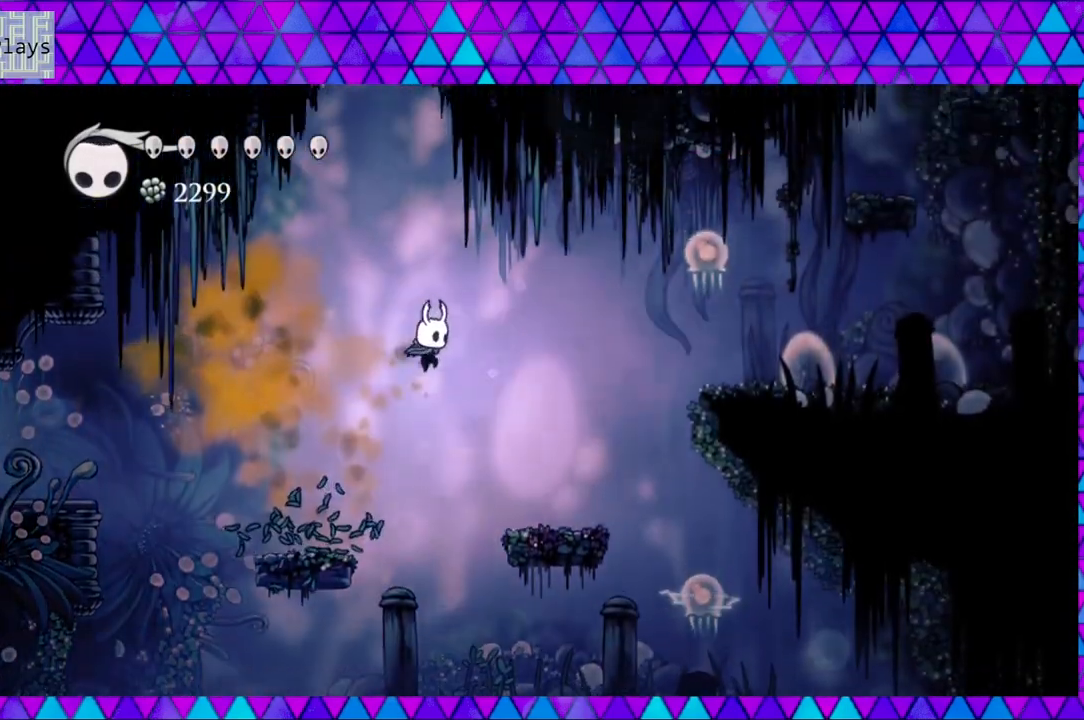
{"buttons": ["B", "Y", "DPAD_RIGHT"], "left_stick": "center", "right_stick": "center", "events": [[117, "B", "up"], [283, "B", "down"], [450, "Y", "down"]]}
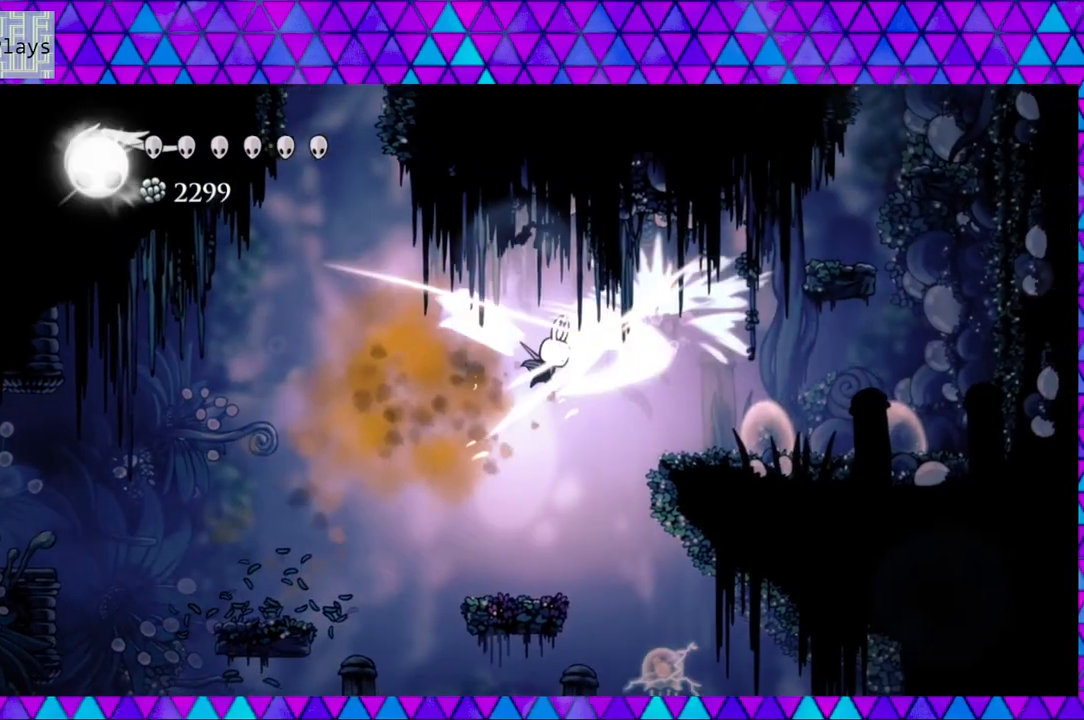
{"buttons": ["DPAD_RIGHT"], "left_stick": "center", "right_stick": "center", "events": [[400, "Y", "up"], [433, "B", "up"]]}
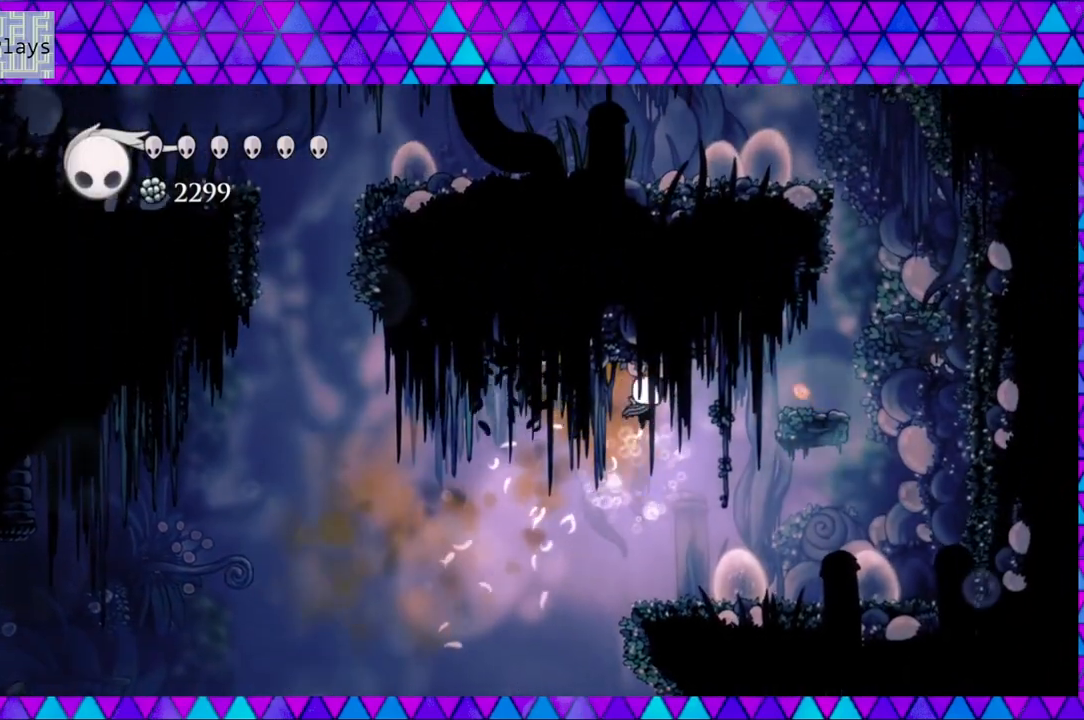
{"buttons": ["DPAD_RIGHT"], "left_stick": "center", "right_stick": "center", "events": [[183, "Y", "down"], [367, "Y", "up"]]}
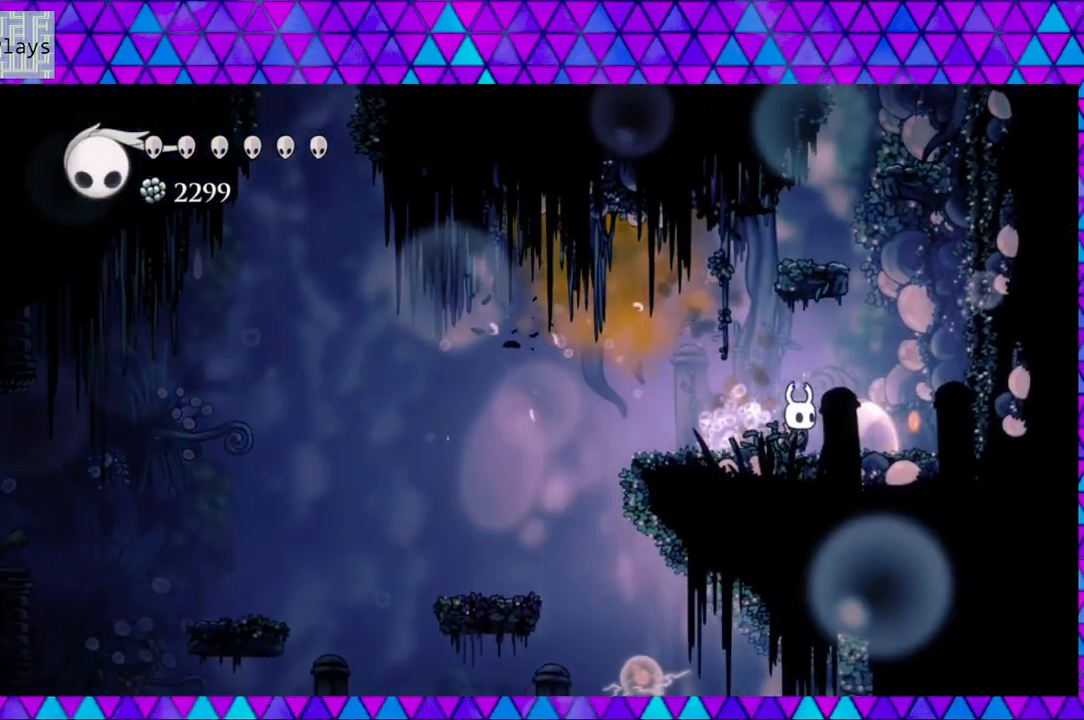
{"buttons": ["B", "DPAD_LEFT"], "left_stick": "center", "right_stick": "center", "events": [[83, "B", "down"], [267, "DPAD_RIGHT", "up"], [400, "DPAD_LEFT", "down"]]}
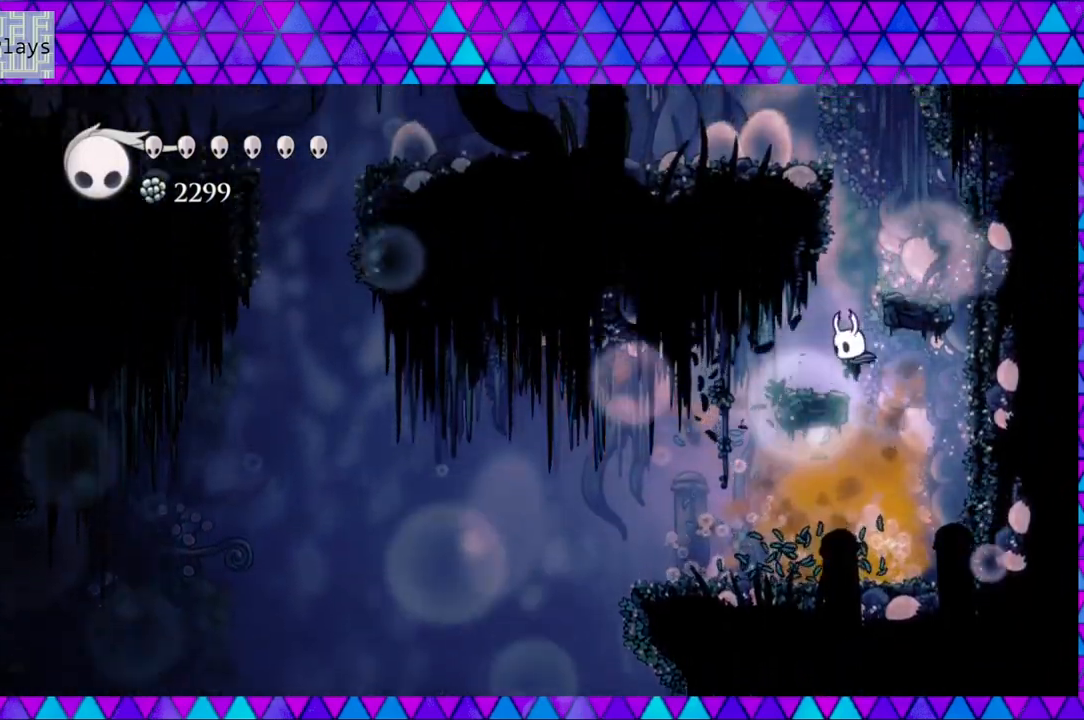
{"buttons": ["B", "DPAD_RIGHT"], "left_stick": "center", "right_stick": "center", "events": [[83, "B", "up"], [167, "DPAD_LEFT", "up"], [350, "B", "down"], [350, "DPAD_RIGHT", "down"]]}
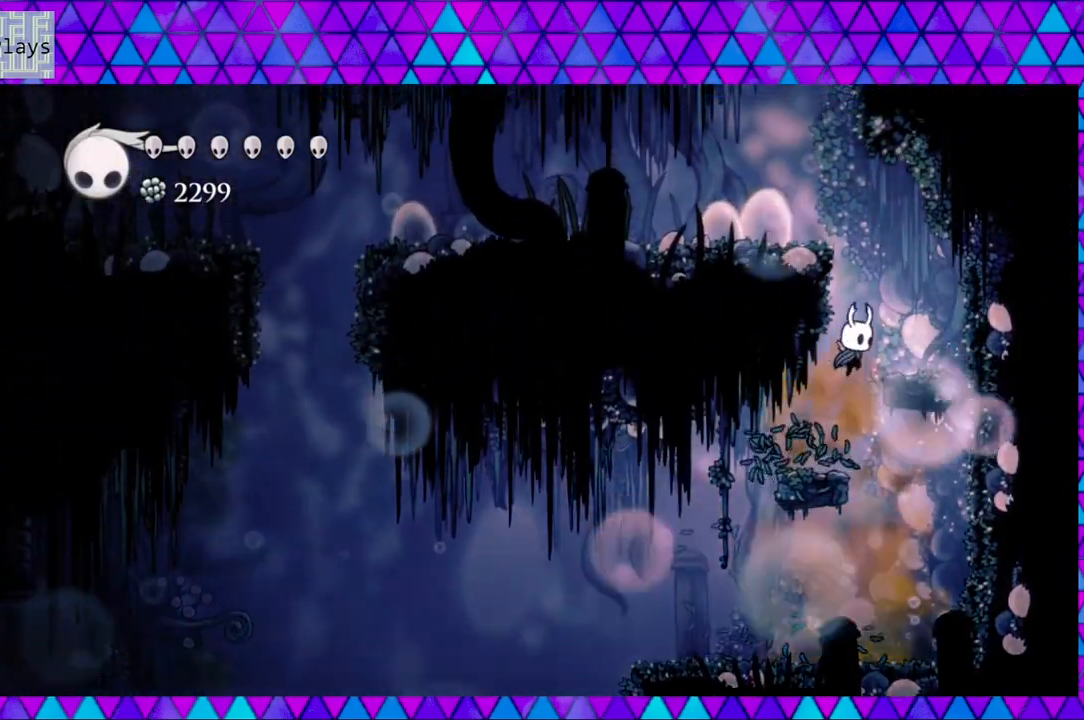
{"buttons": ["DPAD_LEFT"], "left_stick": "center", "right_stick": "center", "events": [[17, "DPAD_RIGHT", "up"], [167, "B", "up"], [217, "B", "down"], [300, "DPAD_LEFT", "down"], [450, "B", "up"]]}
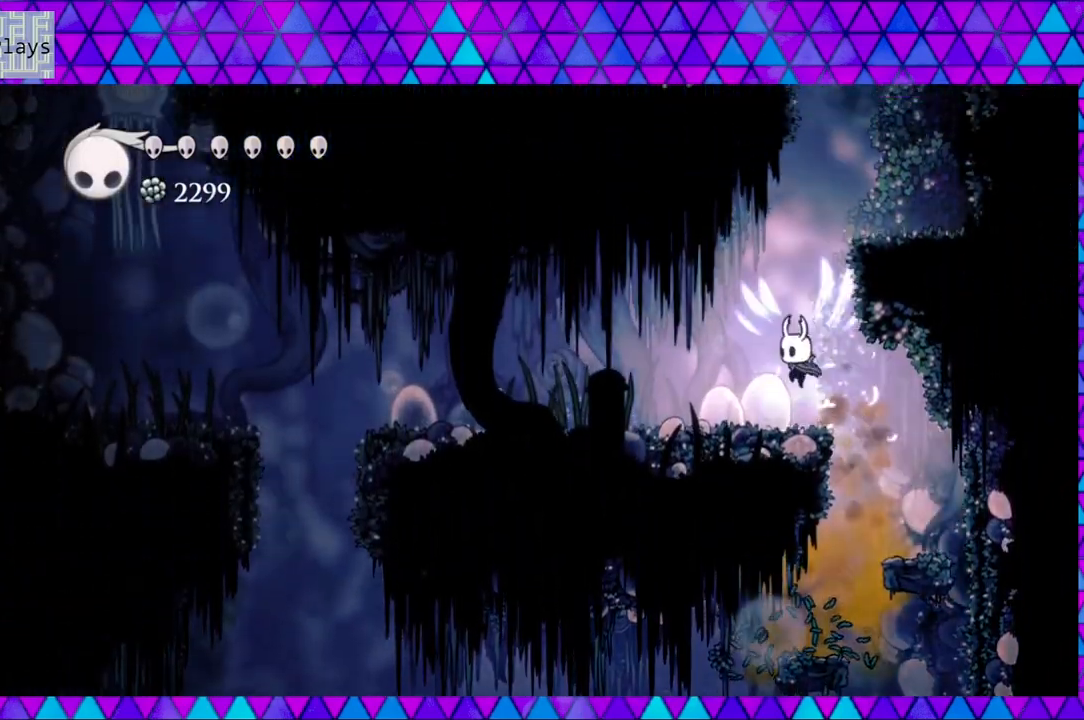
{"buttons": ["DPAD_LEFT"], "left_stick": "center", "right_stick": "center", "events": [[33, "Y", "down"], [183, "Y", "up"]]}
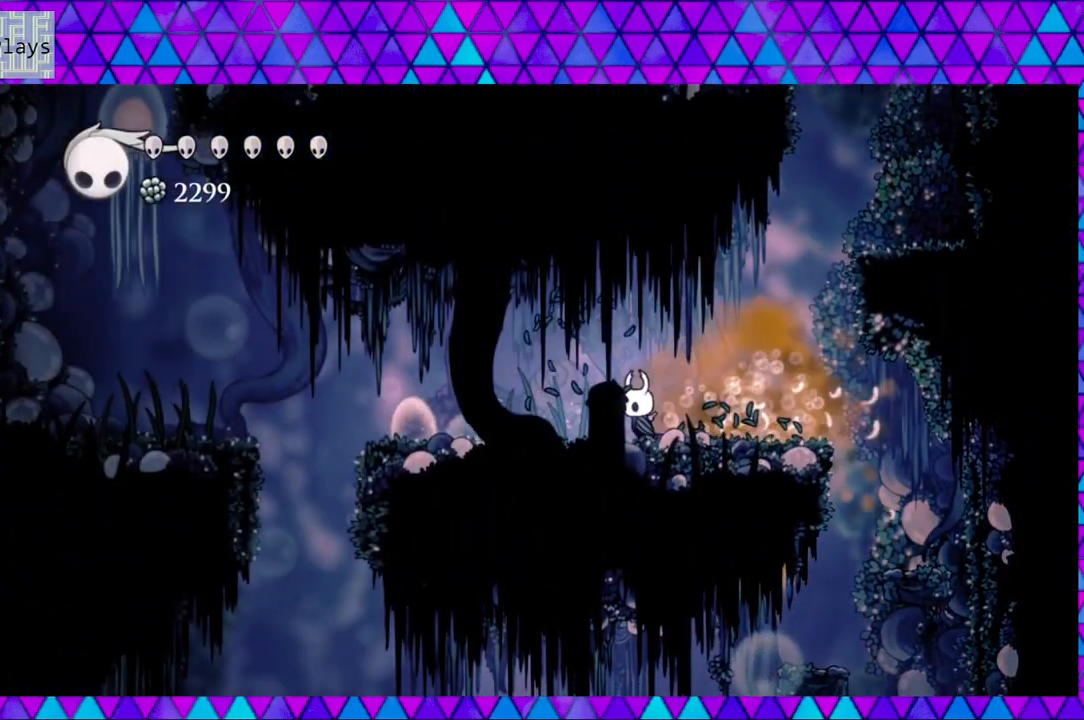
{"buttons": [], "left_stick": "center", "right_stick": "center", "events": [[483, "DPAD_LEFT", "up"]]}
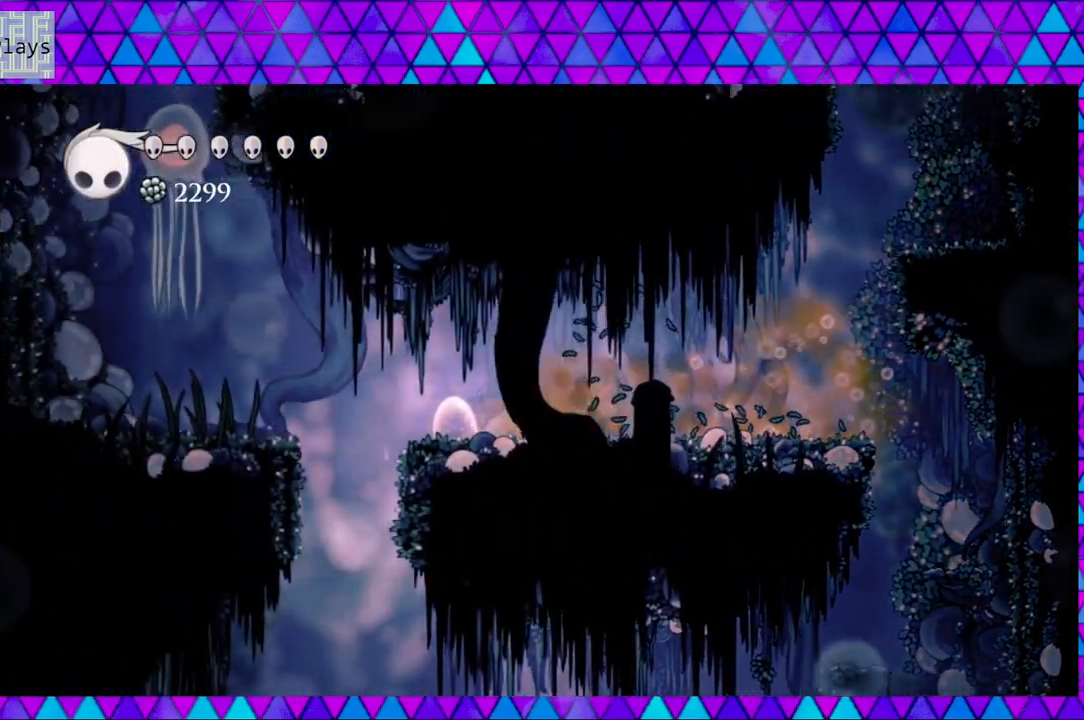
{"buttons": ["DPAD_RIGHT"], "left_stick": "center", "right_stick": "center", "events": [[33, "DPAD_RIGHT", "down"]]}
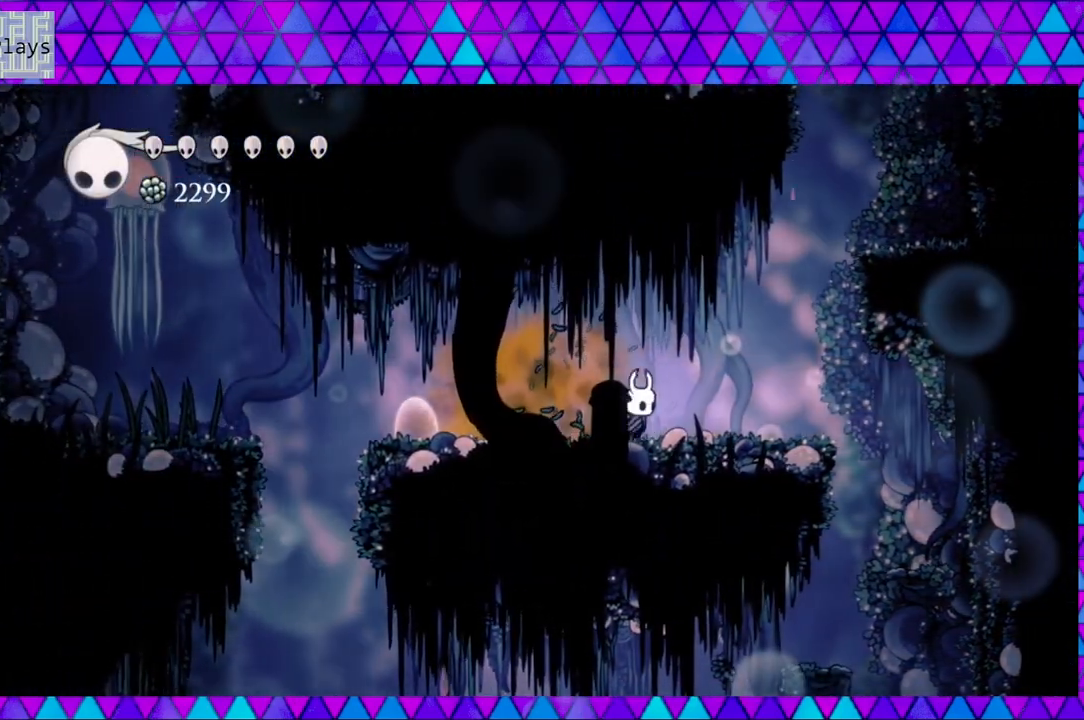
{"buttons": ["B", "DPAD_RIGHT"], "left_stick": "center", "right_stick": "center", "events": [[283, "B", "down"]]}
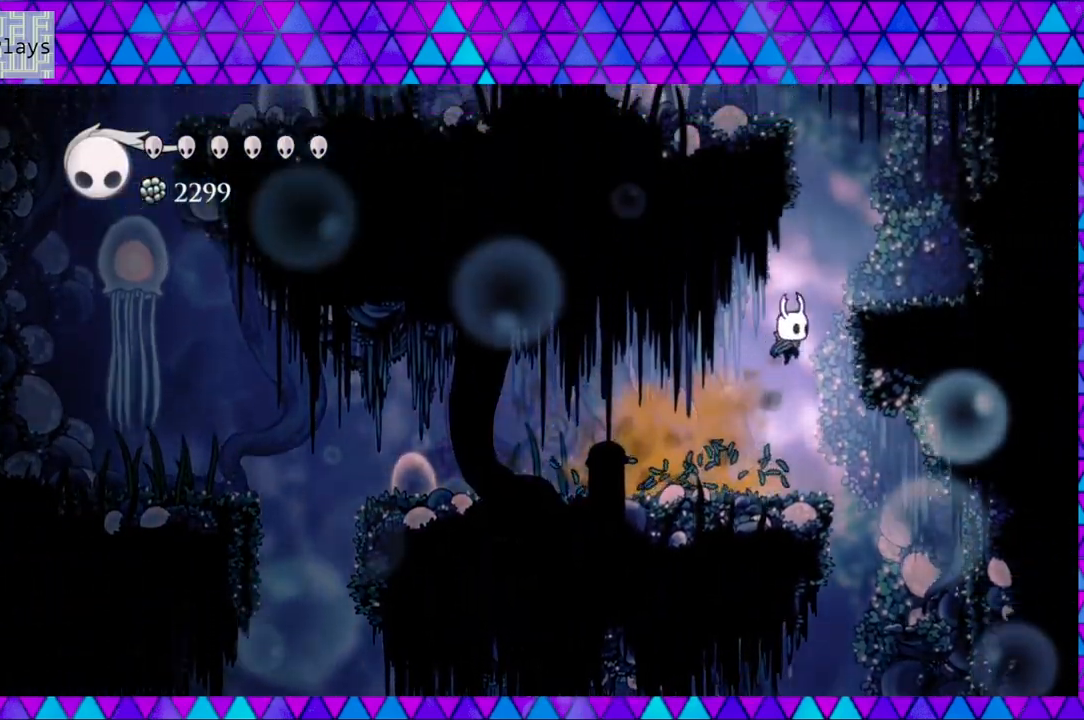
{"buttons": ["DPAD_RIGHT"], "left_stick": "center", "right_stick": "center", "events": [[117, "B", "up"], [150, "B", "down"], [350, "B", "up"]]}
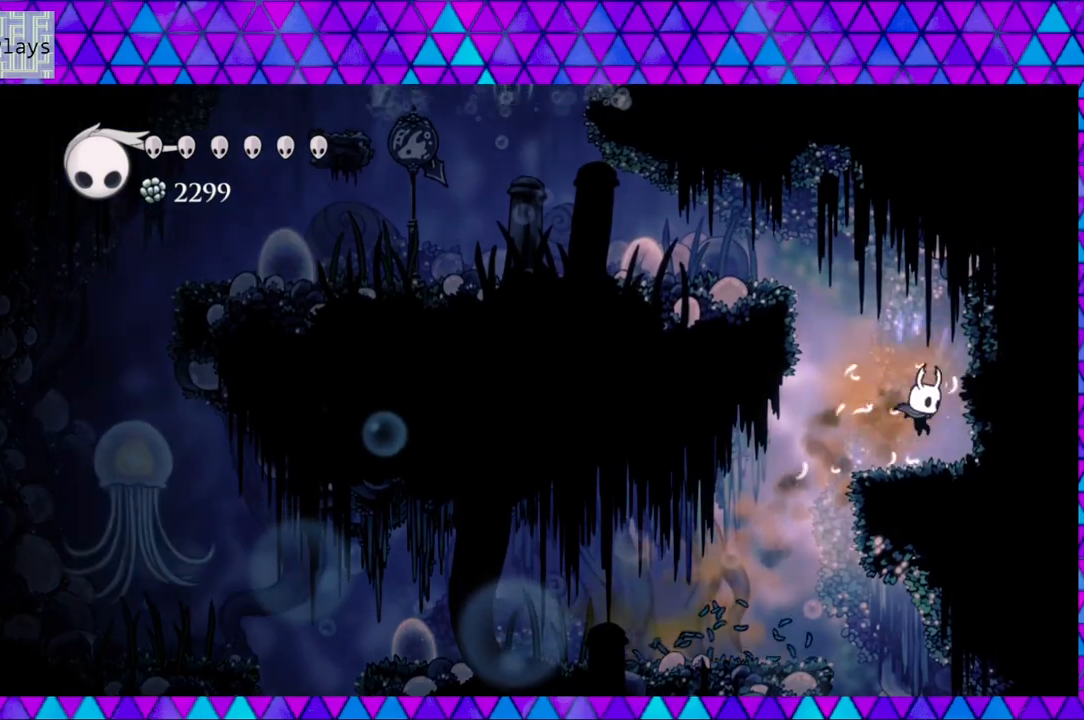
{"buttons": ["B", "DPAD_LEFT"], "left_stick": "center", "right_stick": "center", "events": [[17, "DPAD_RIGHT", "up"], [100, "DPAD_LEFT", "down"], [150, "B", "down"]]}
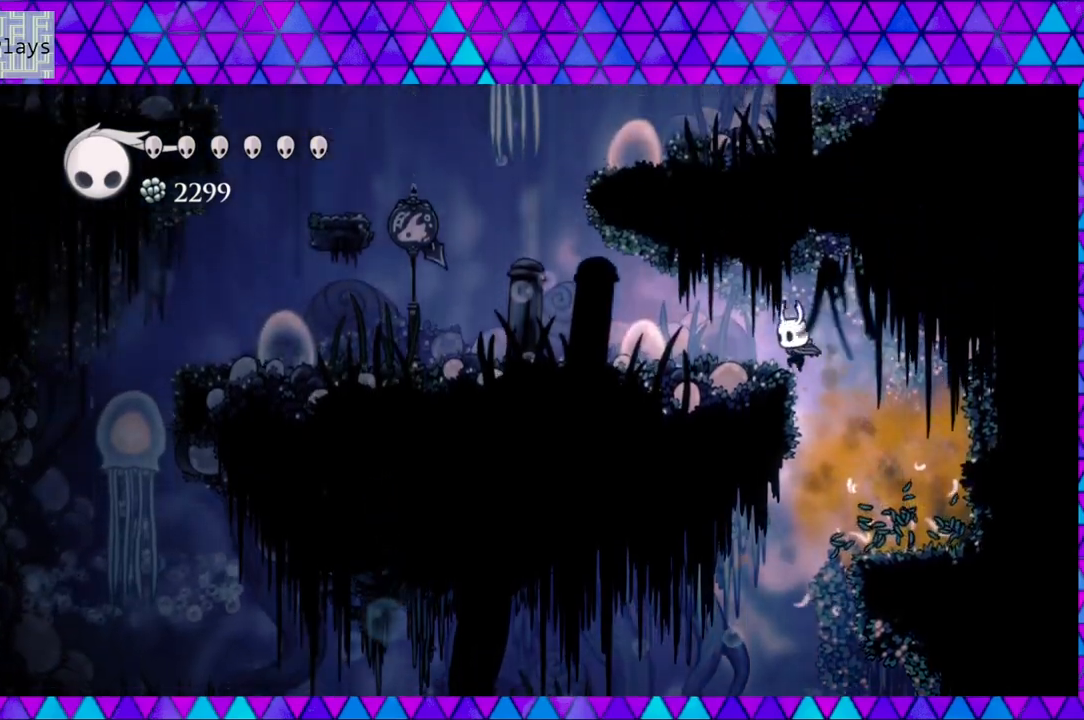
{"buttons": ["DPAD_LEFT"], "left_stick": "center", "right_stick": "center", "events": [[267, "Y", "down"], [300, "B", "up"], [433, "Y", "up"]]}
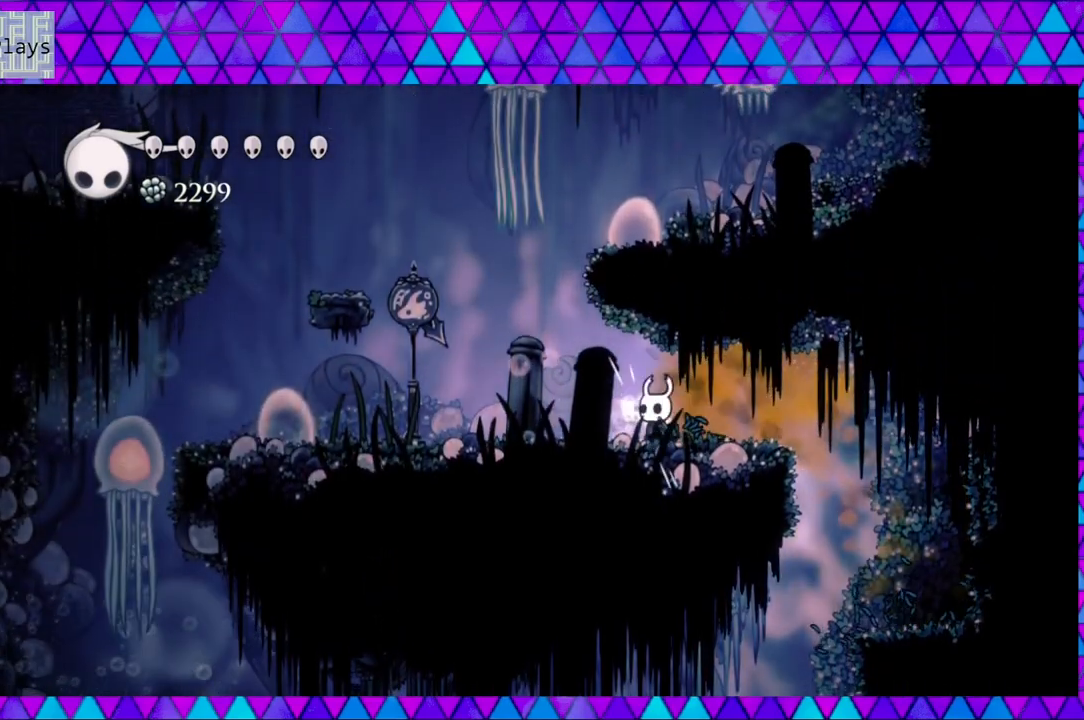
{"buttons": ["B", "Y", "DPAD_UP"], "left_stick": "center", "right_stick": "center", "events": [[333, "B", "down"], [383, "DPAD_UP", "down"], [400, "DPAD_LEFT", "up"], [483, "Y", "down"]]}
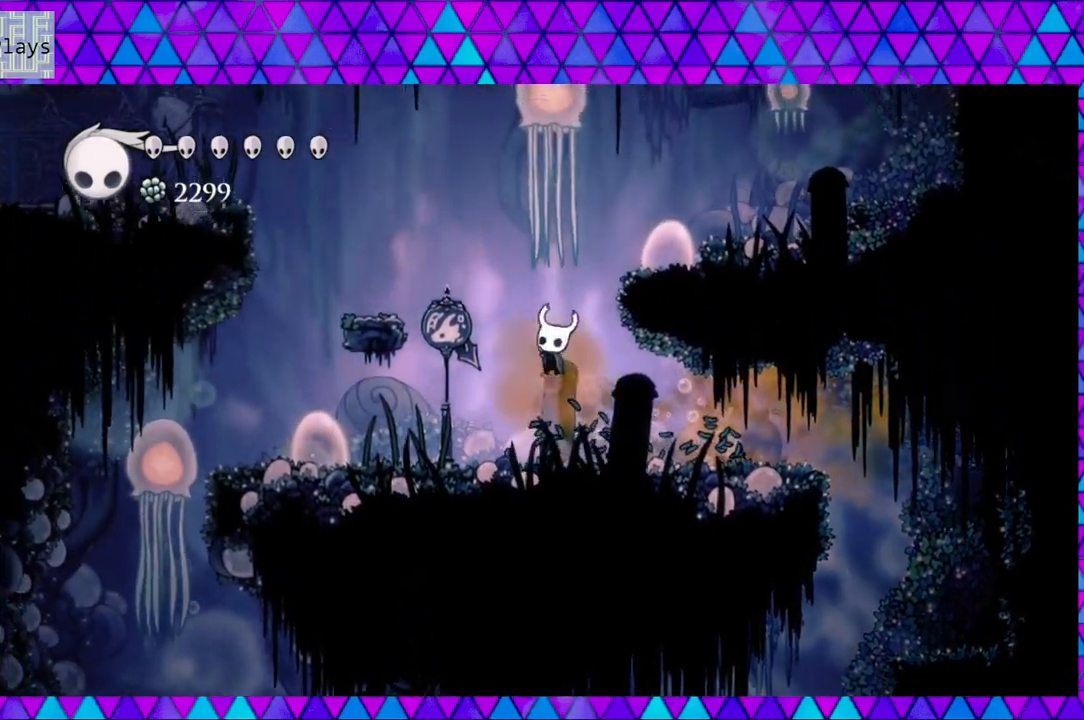
{"buttons": ["DPAD_RIGHT"], "left_stick": "center", "right_stick": "center", "events": [[50, "B", "up"], [100, "DPAD_RIGHT", "down"], [100, "Y", "up"], [133, "DPAD_UP", "up"]]}